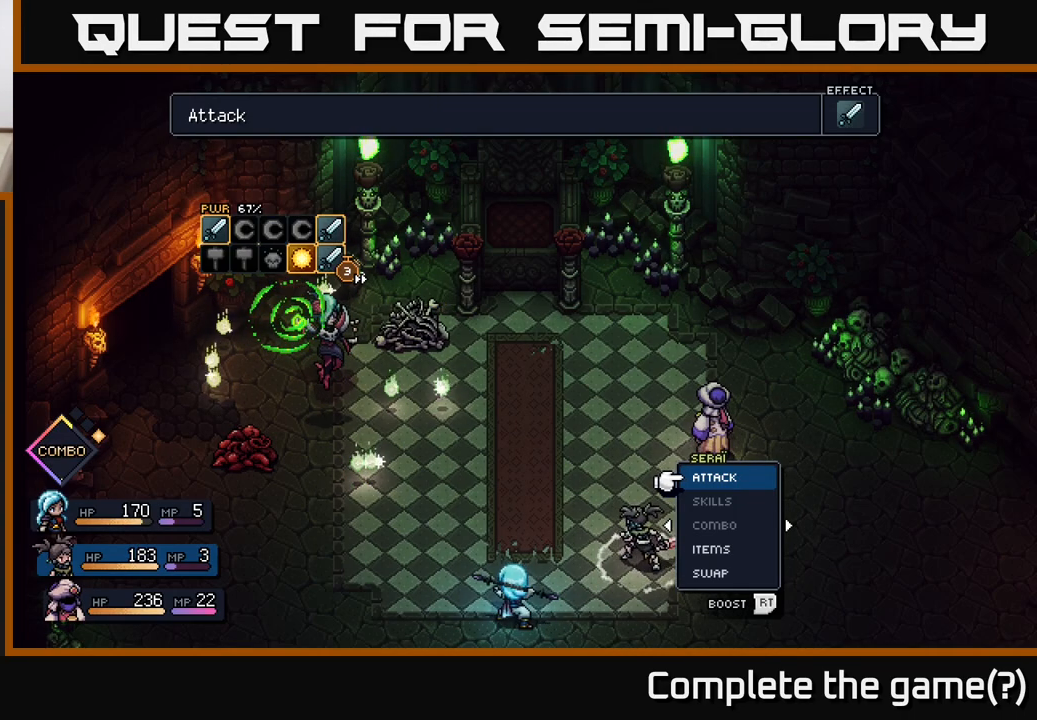
Gameplay with a controller (Xbox layout); each line is a JSON object with the inputs held at the frame after it. "events" lists button and stick changes between this image and that frame as [ms after this image, input, new state], when the widget could be followed in between.
{"buttons": [], "left_stick": "center", "right_stick": "center", "events": []}
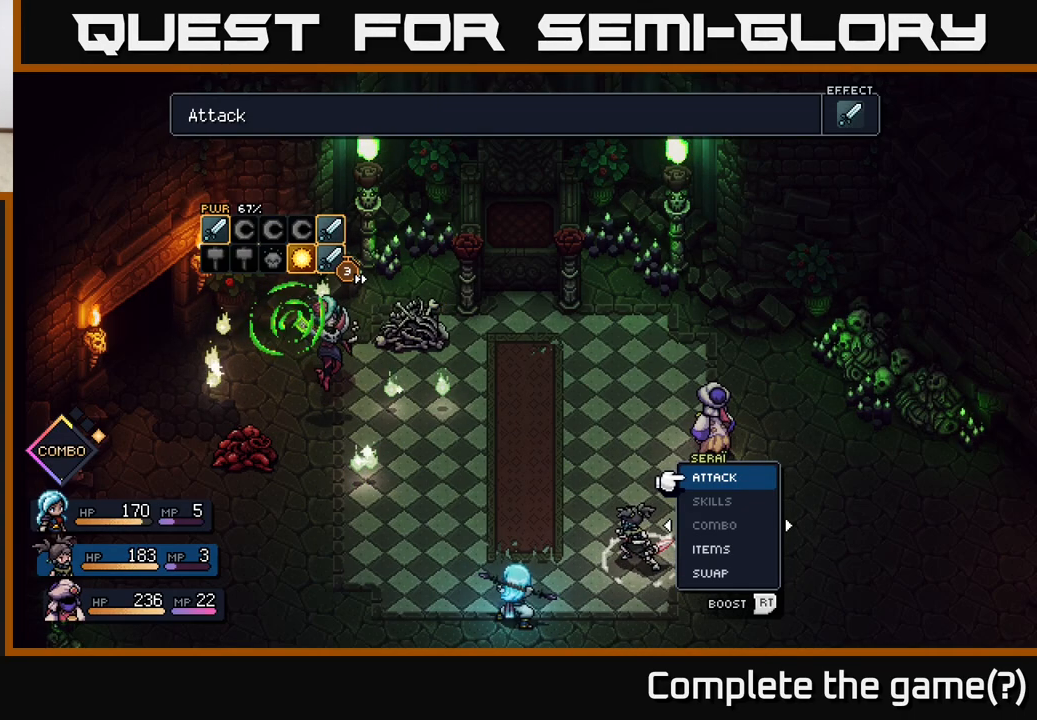
{"buttons": [], "left_stick": "center", "right_stick": "center", "events": []}
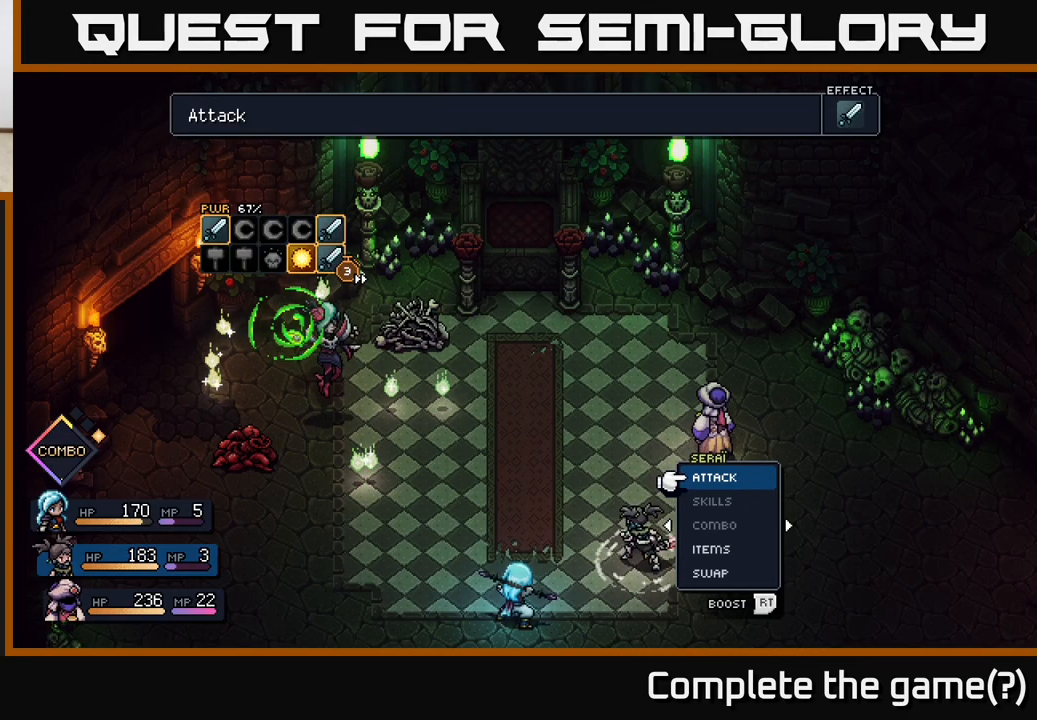
{"buttons": [], "left_stick": "center", "right_stick": "center", "events": []}
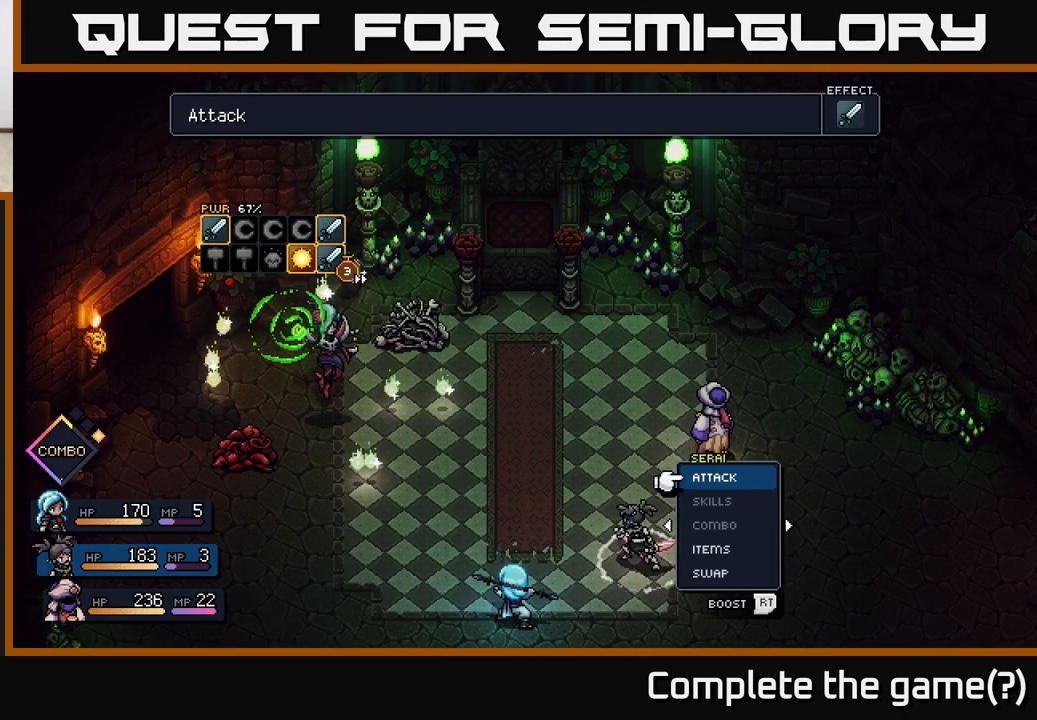
{"buttons": [], "left_stick": "center", "right_stick": "center", "events": []}
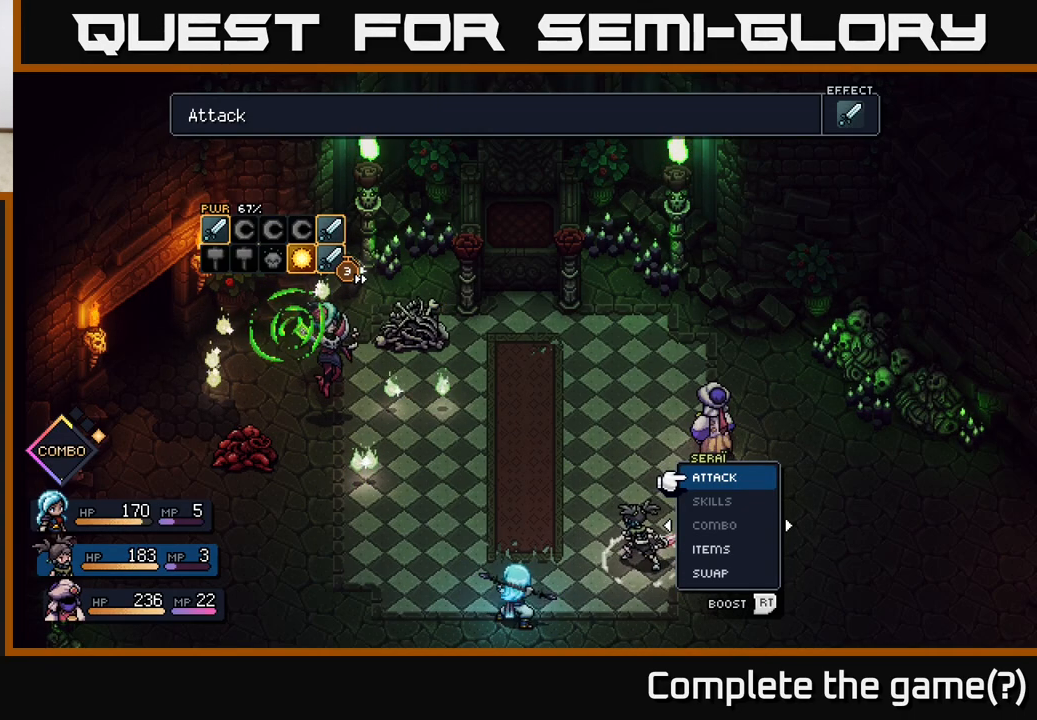
{"buttons": [], "left_stick": "center", "right_stick": "center", "events": [[17, "left_stick", "right"], [200, "left_stick", "center"], [250, "left_stick", "left"], [417, "left_stick", "center"]]}
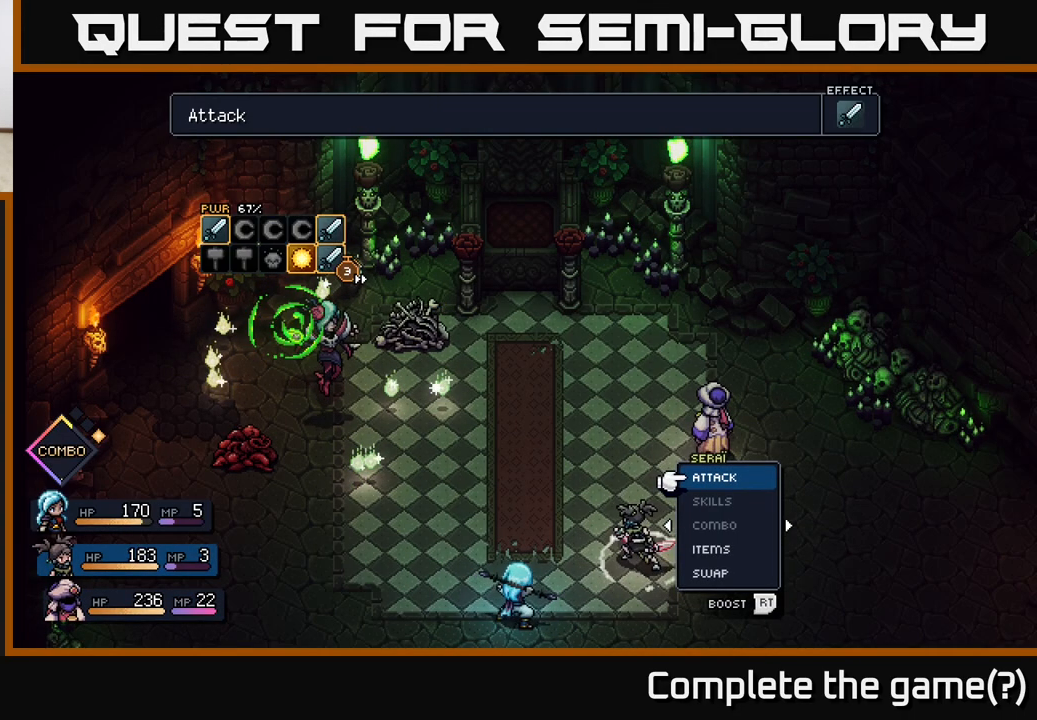
{"buttons": [], "left_stick": "center", "right_stick": "center", "events": [[183, "left_stick", "down-left"], [250, "left_stick", "left"], [350, "left_stick", "center"]]}
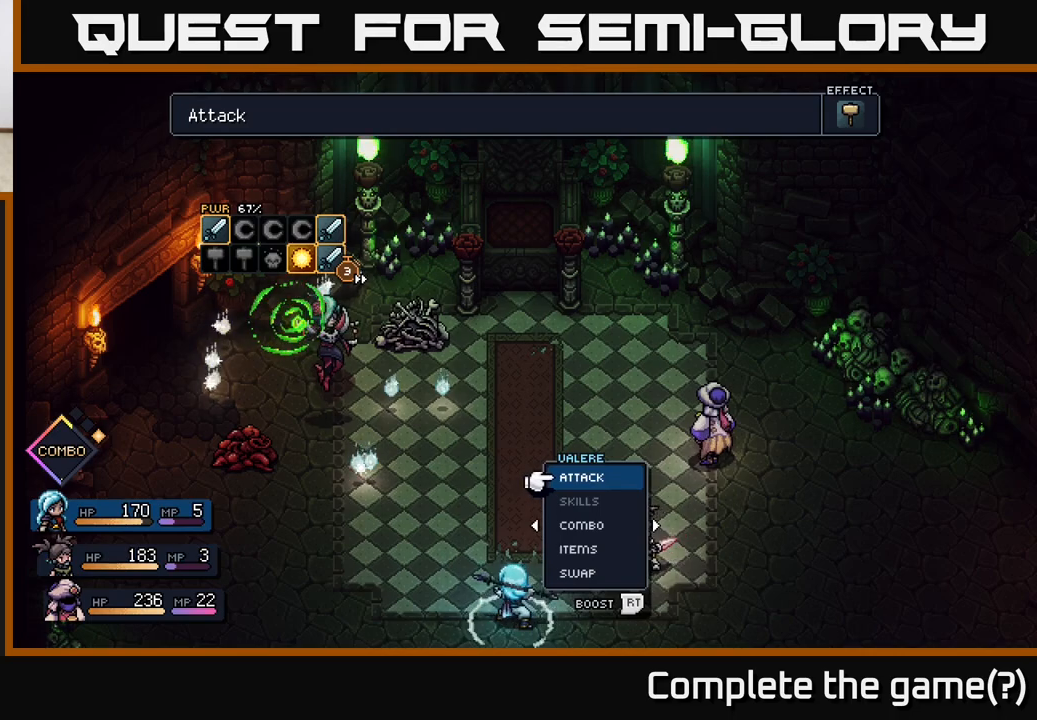
{"buttons": [], "left_stick": "center", "right_stick": "center", "events": [[117, "left_stick", "right"], [283, "left_stick", "center"]]}
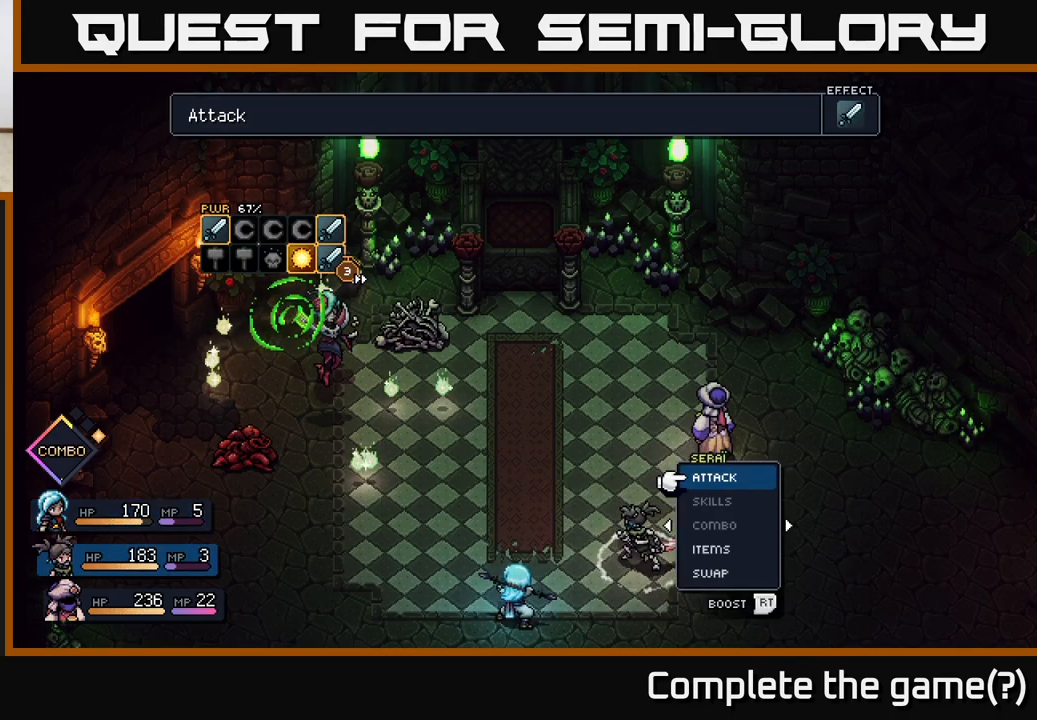
{"buttons": [], "left_stick": "up", "right_stick": "center", "events": [[467, "left_stick", "up"]]}
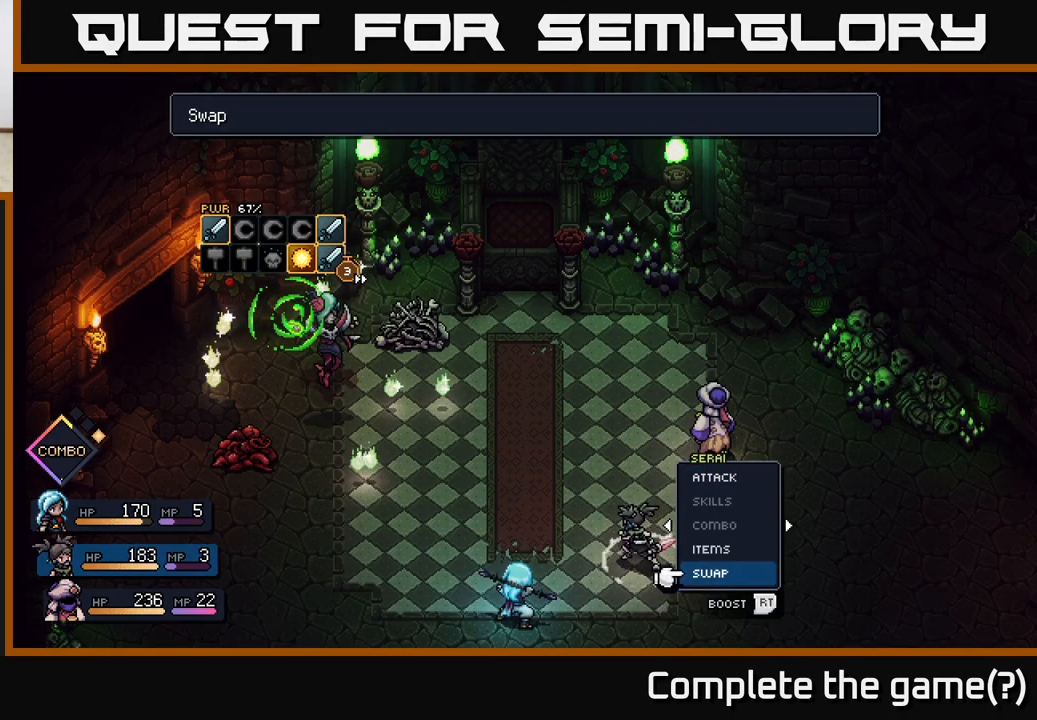
{"buttons": [], "left_stick": "down", "right_stick": "center", "events": [[133, "left_stick", "center"], [383, "left_stick", "down"]]}
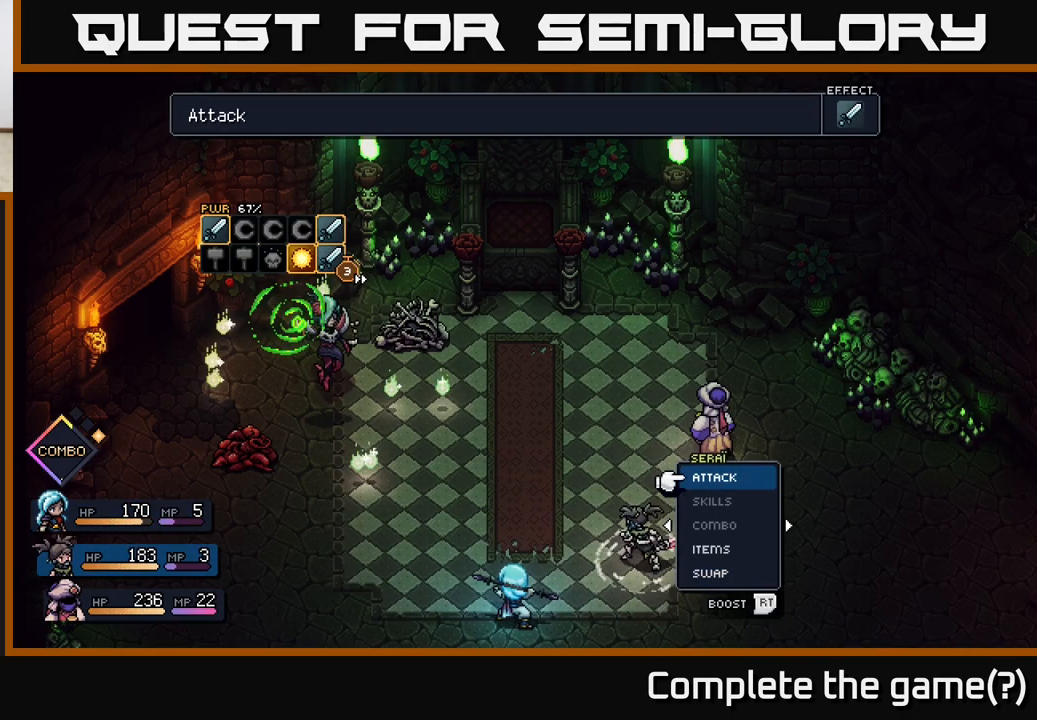
{"buttons": [], "left_stick": "center", "right_stick": "center", "events": [[50, "left_stick", "center"], [183, "left_stick", "right"], [350, "left_stick", "center"]]}
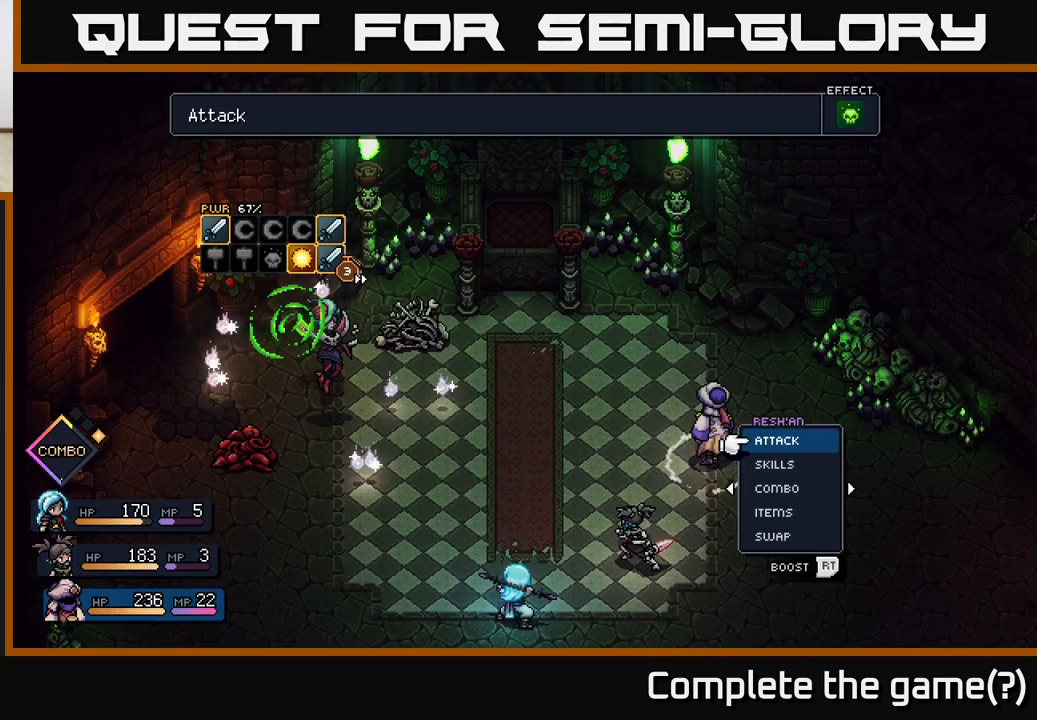
{"buttons": [], "left_stick": "center", "right_stick": "center", "events": [[317, "left_stick", "left"], [467, "left_stick", "center"]]}
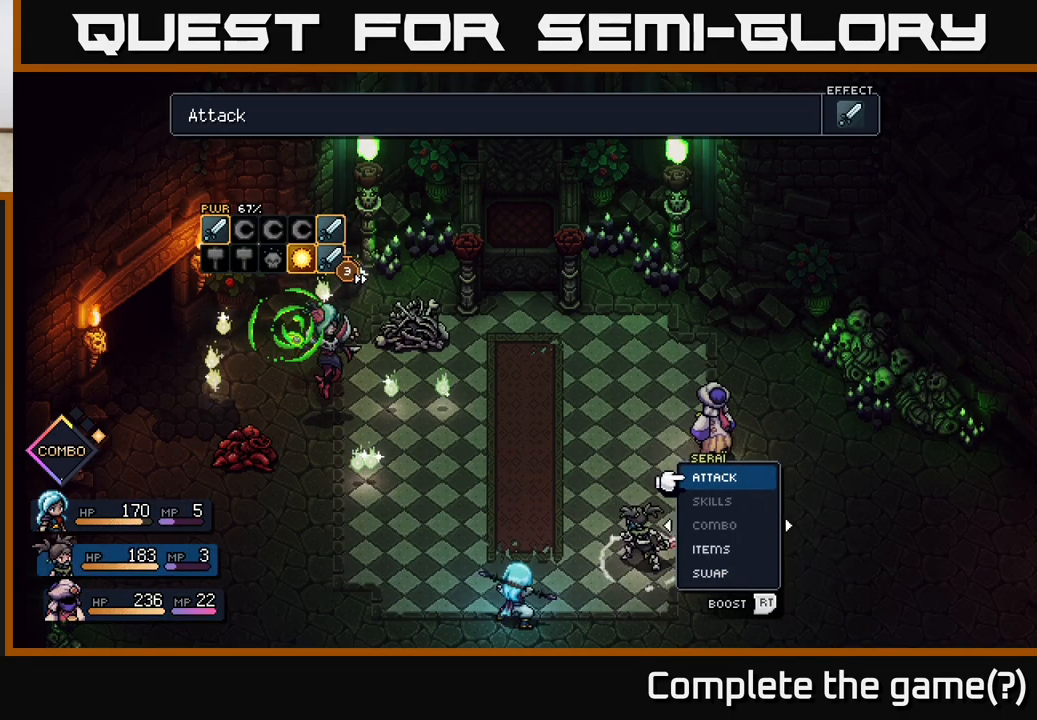
{"buttons": [], "left_stick": "center", "right_stick": "center", "events": [[300, "left_stick", "down"], [500, "left_stick", "center"]]}
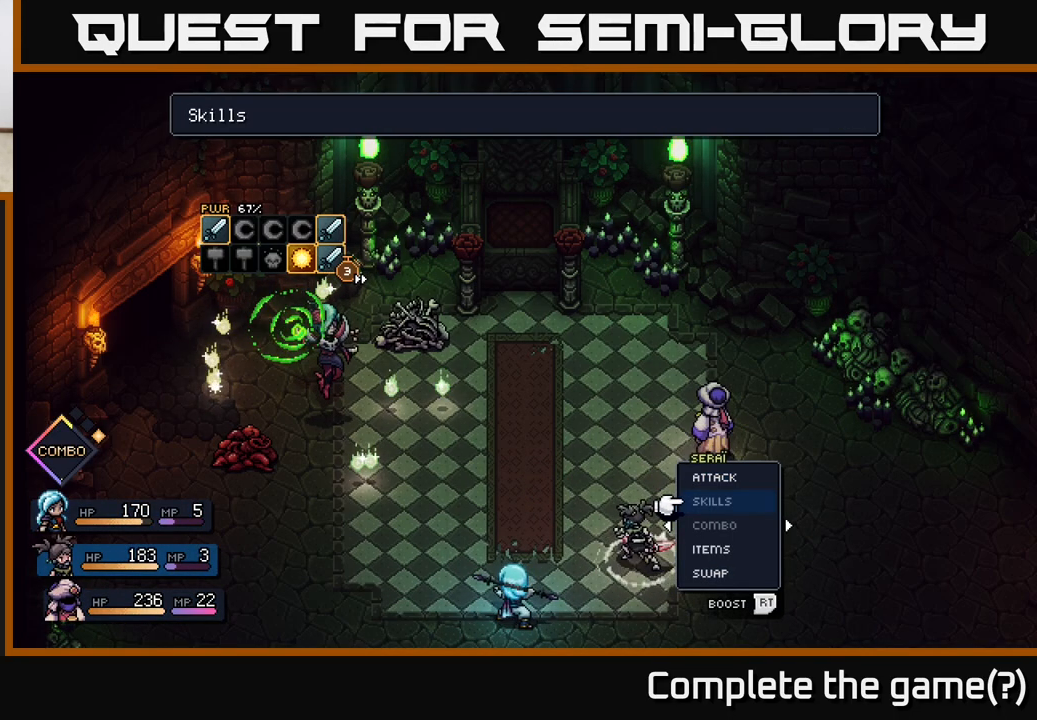
{"buttons": [], "left_stick": "center", "right_stick": "center", "events": []}
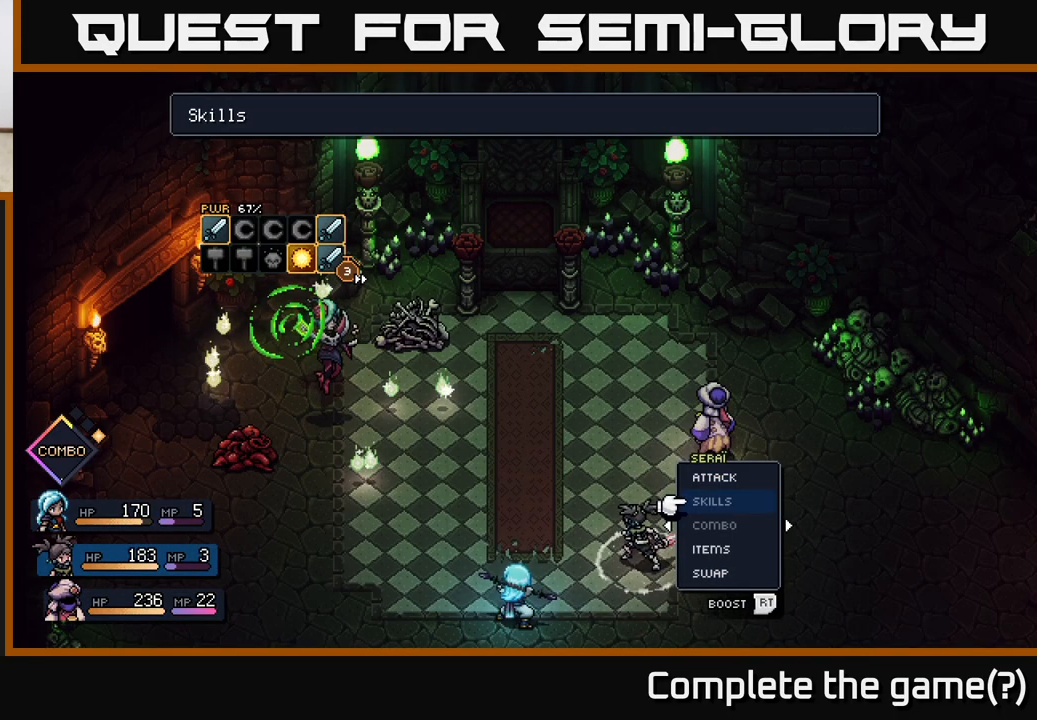
{"buttons": [], "left_stick": "center", "right_stick": "center", "events": [[83, "left_stick", "right"], [233, "left_stick", "center"]]}
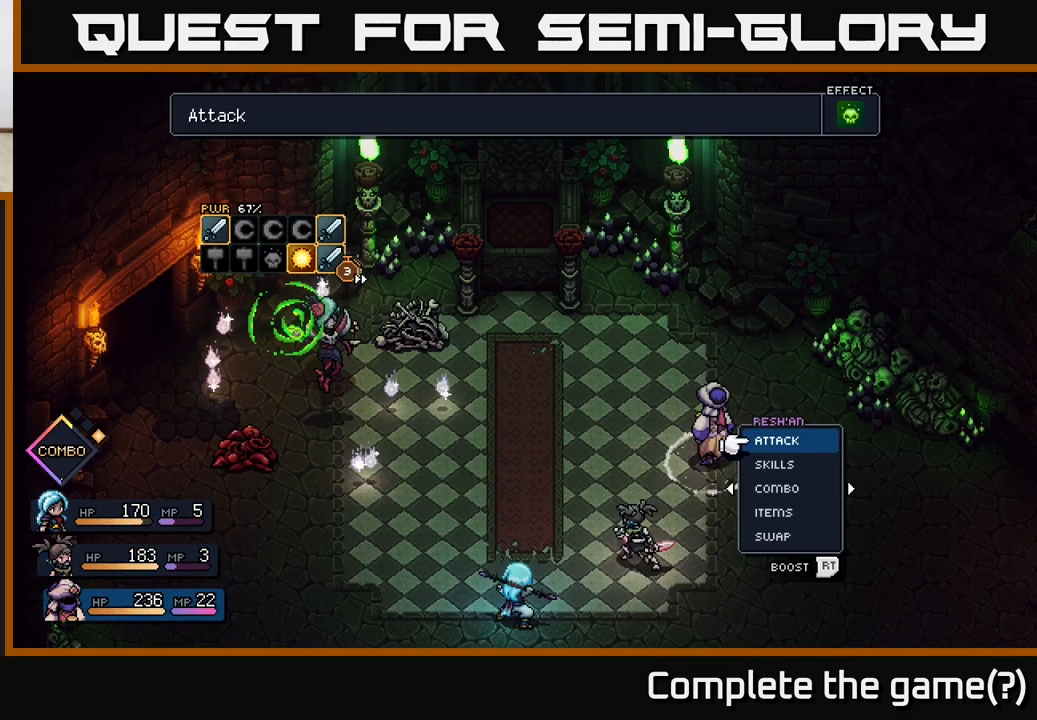
{"buttons": [], "left_stick": "center", "right_stick": "center", "events": [[83, "left_stick", "up"], [300, "left_stick", "center"]]}
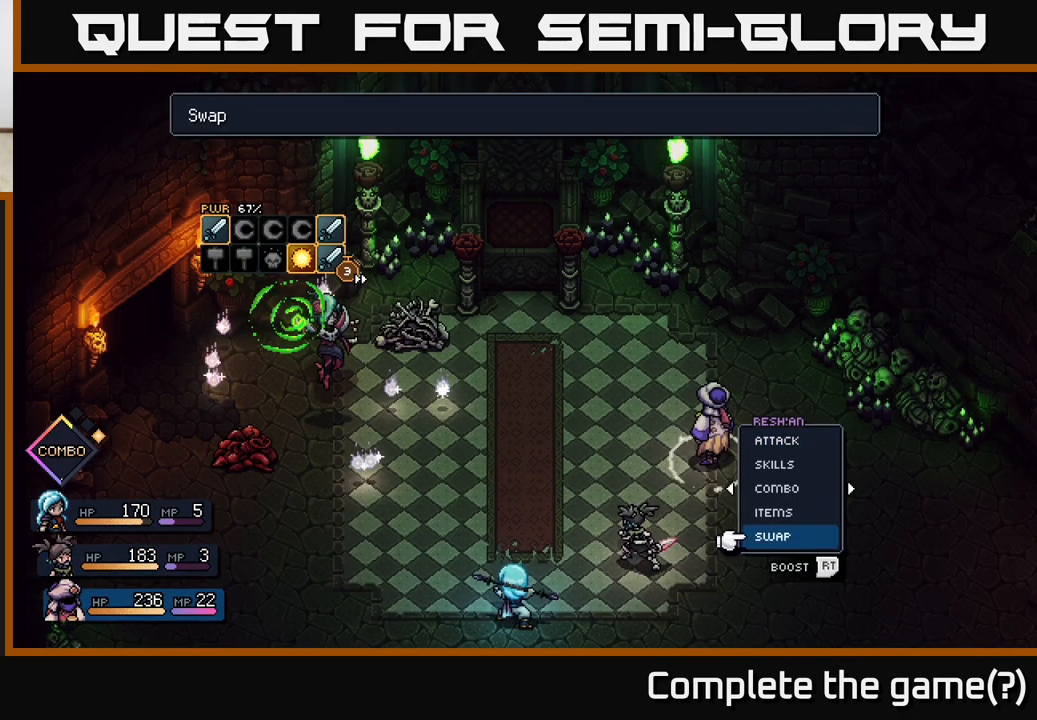
{"buttons": [], "left_stick": "center", "right_stick": "center", "events": [[33, "left_stick", "down"], [233, "left_stick", "center"]]}
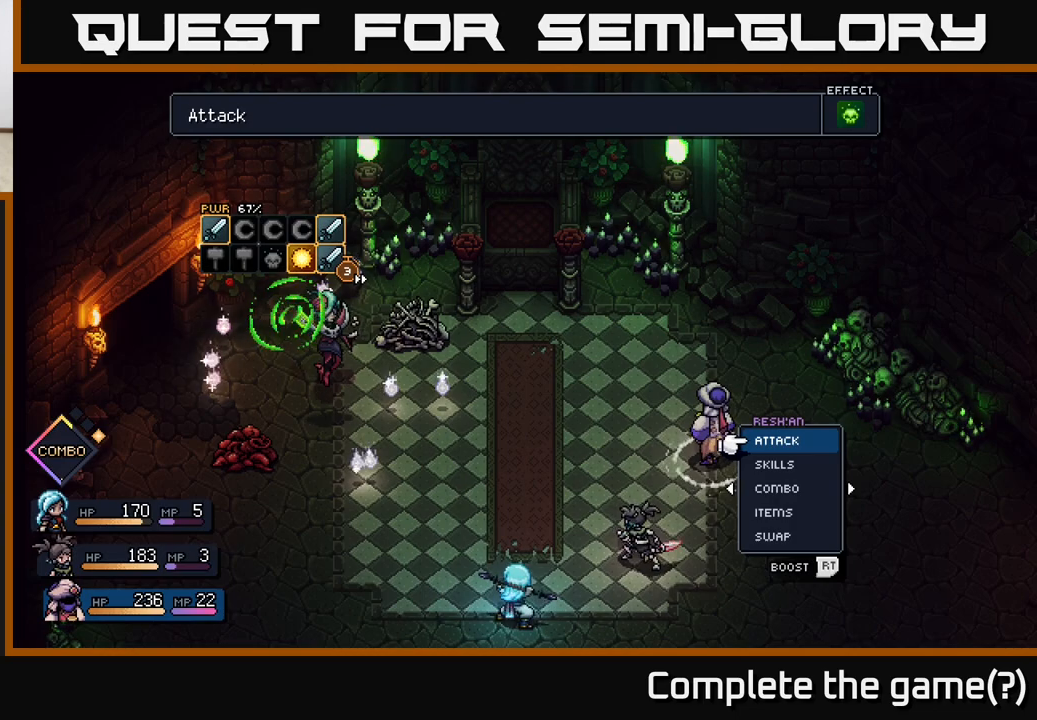
{"buttons": [], "left_stick": "down", "right_stick": "center", "events": [[50, "left_stick", "up"], [217, "left_stick", "center"], [467, "left_stick", "down"]]}
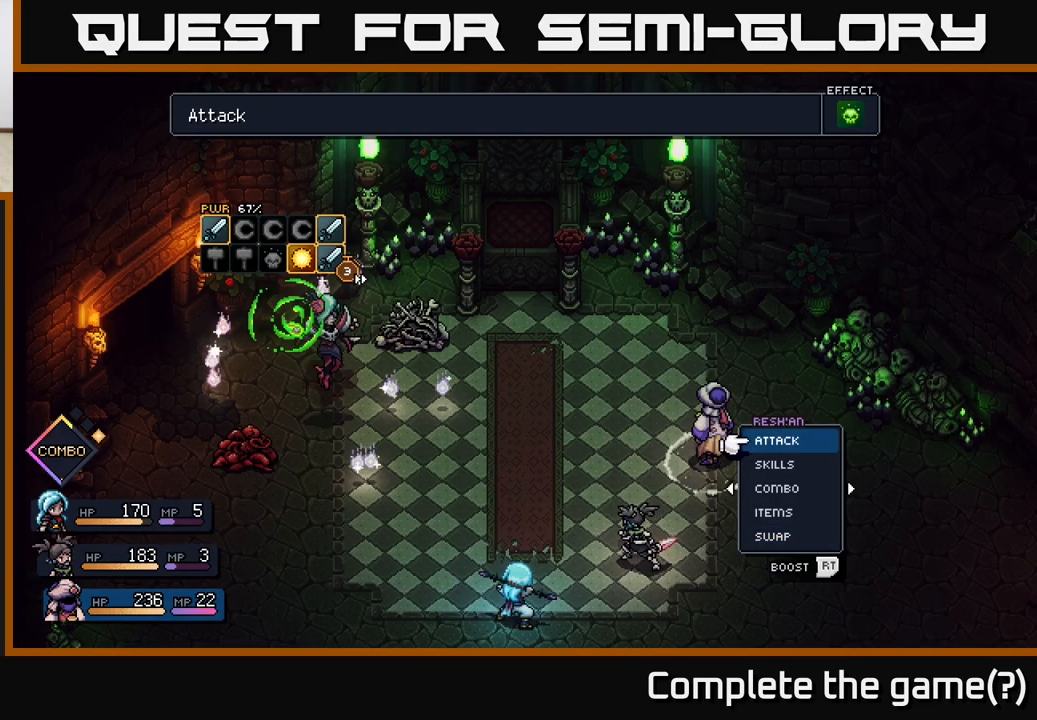
{"buttons": [], "left_stick": "center", "right_stick": "center", "events": [[167, "left_stick", "center"], [283, "left_stick", "right"], [467, "left_stick", "center"]]}
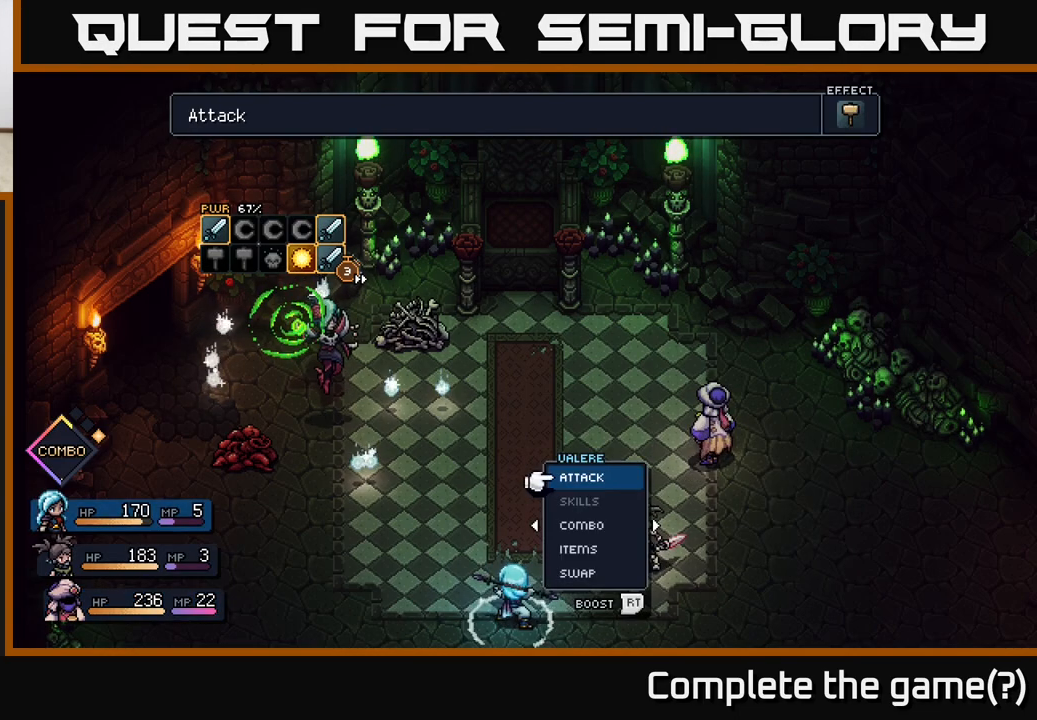
{"buttons": [], "left_stick": "left", "right_stick": "center", "events": [[400, "left_stick", "left"]]}
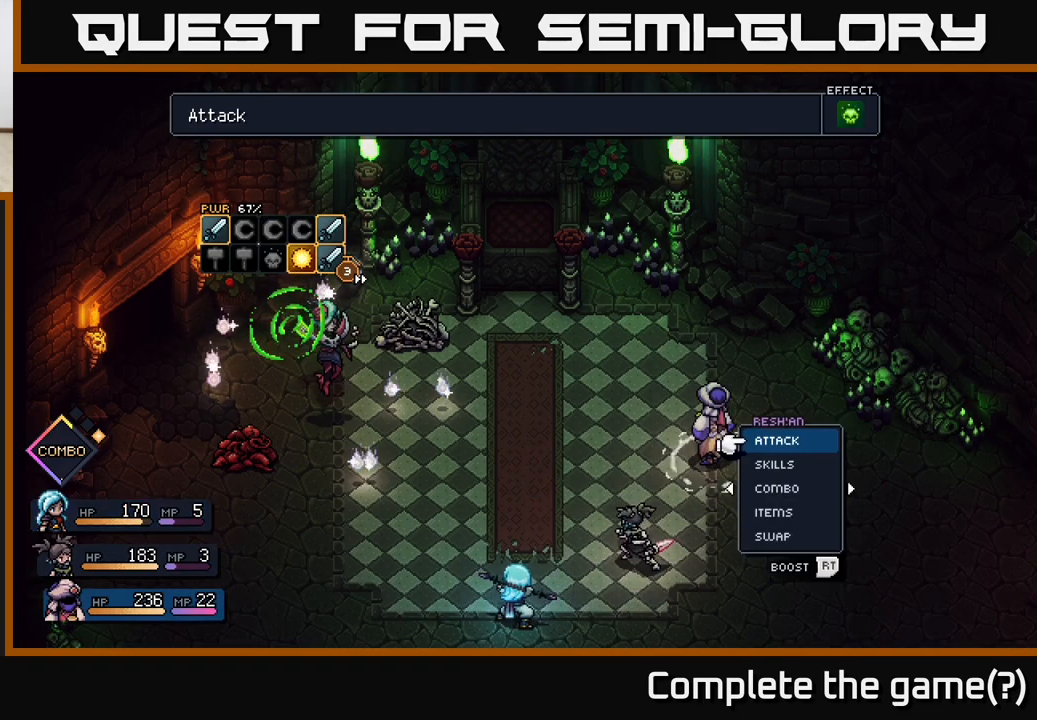
{"buttons": [], "left_stick": "center", "right_stick": "center", "events": [[67, "left_stick", "center"]]}
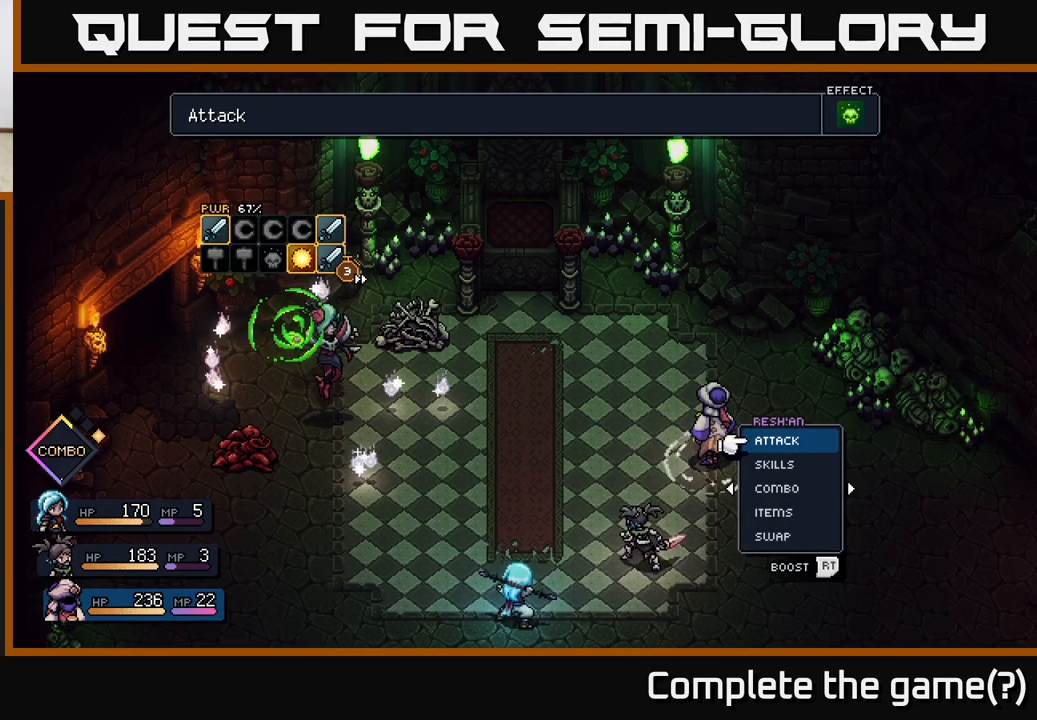
{"buttons": [], "left_stick": "right", "right_stick": "center", "events": [[33, "left_stick", "up"], [167, "A", "down"], [200, "left_stick", "center"], [233, "A", "up"], [417, "left_stick", "right"]]}
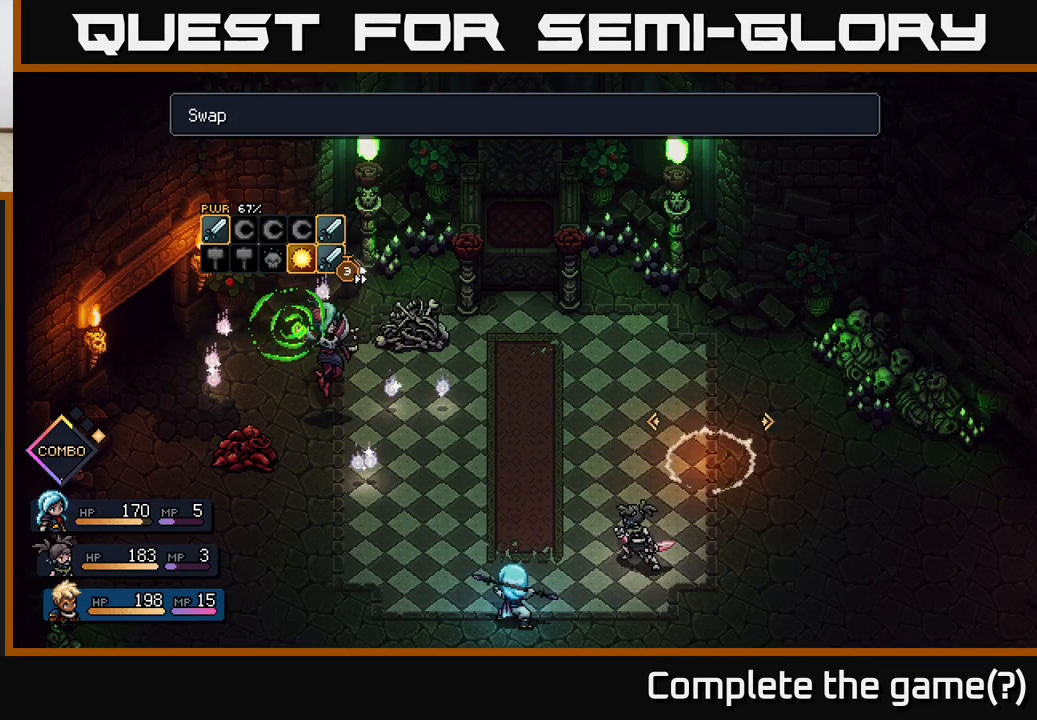
{"buttons": [], "left_stick": "center", "right_stick": "center", "events": [[83, "left_stick", "center"], [317, "A", "down"], [367, "A", "up"]]}
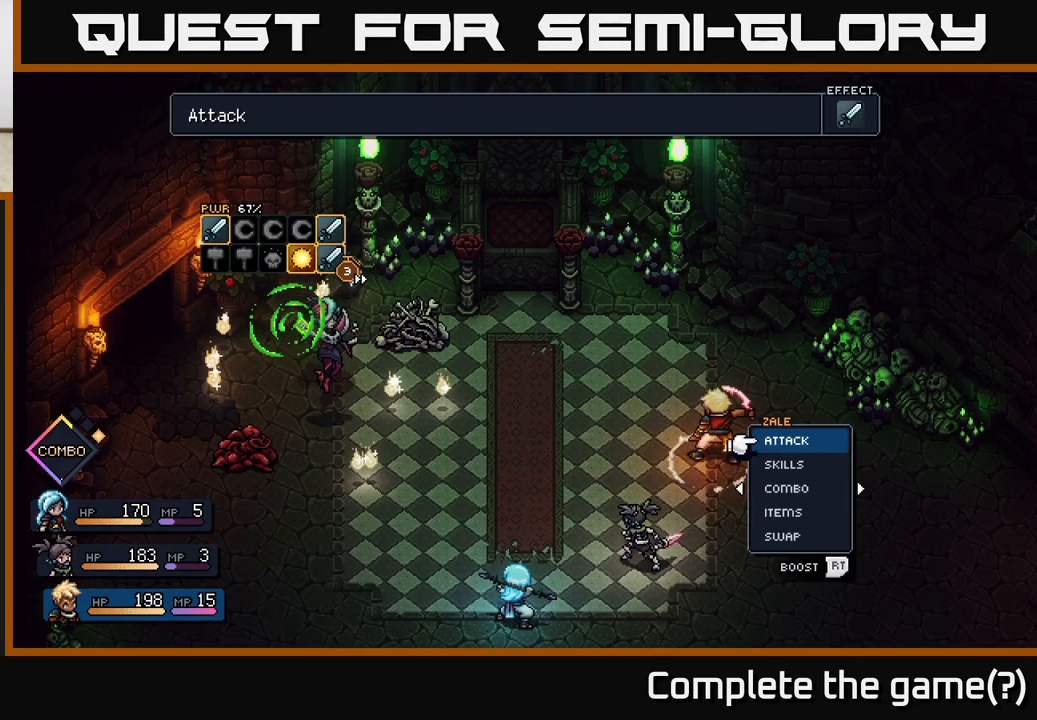
{"buttons": [], "left_stick": "center", "right_stick": "center", "events": []}
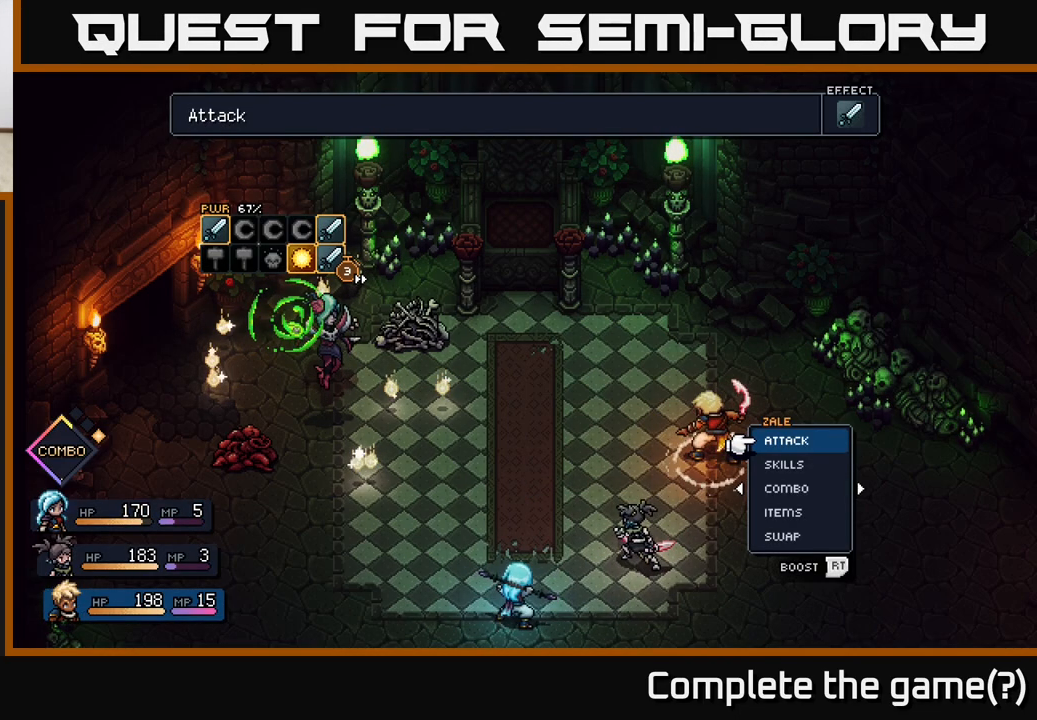
{"buttons": ["R2"], "left_stick": "center", "right_stick": "center", "events": [[100, "R2", "down"]]}
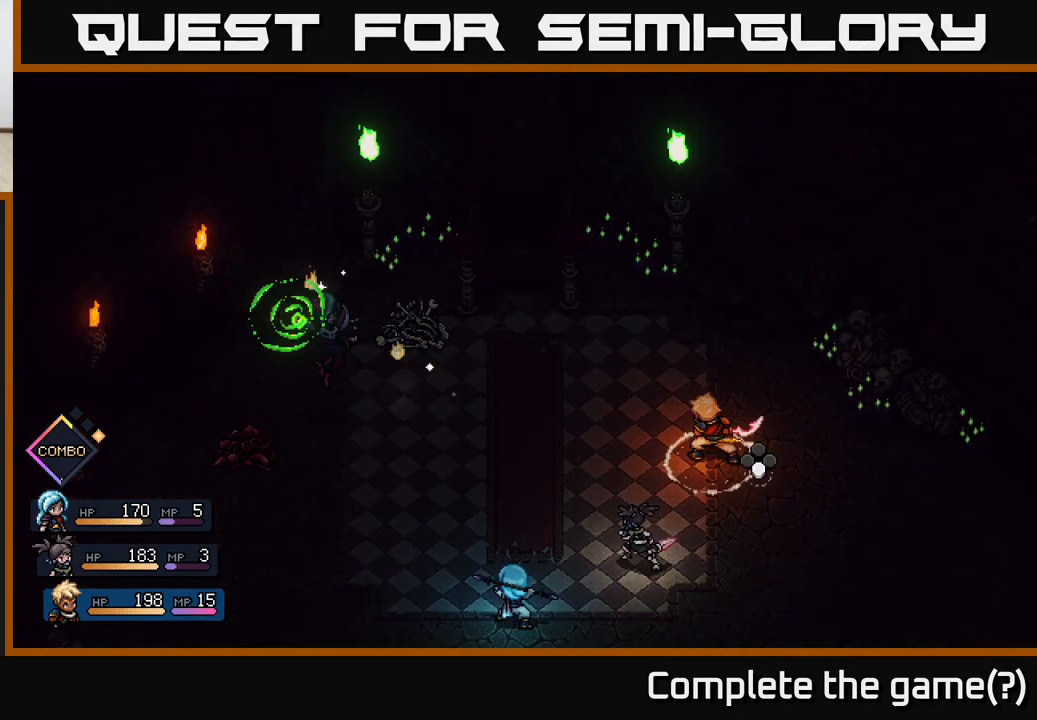
{"buttons": ["R2"], "left_stick": "center", "right_stick": "center", "events": [[333, "A", "down"], [417, "A", "up"]]}
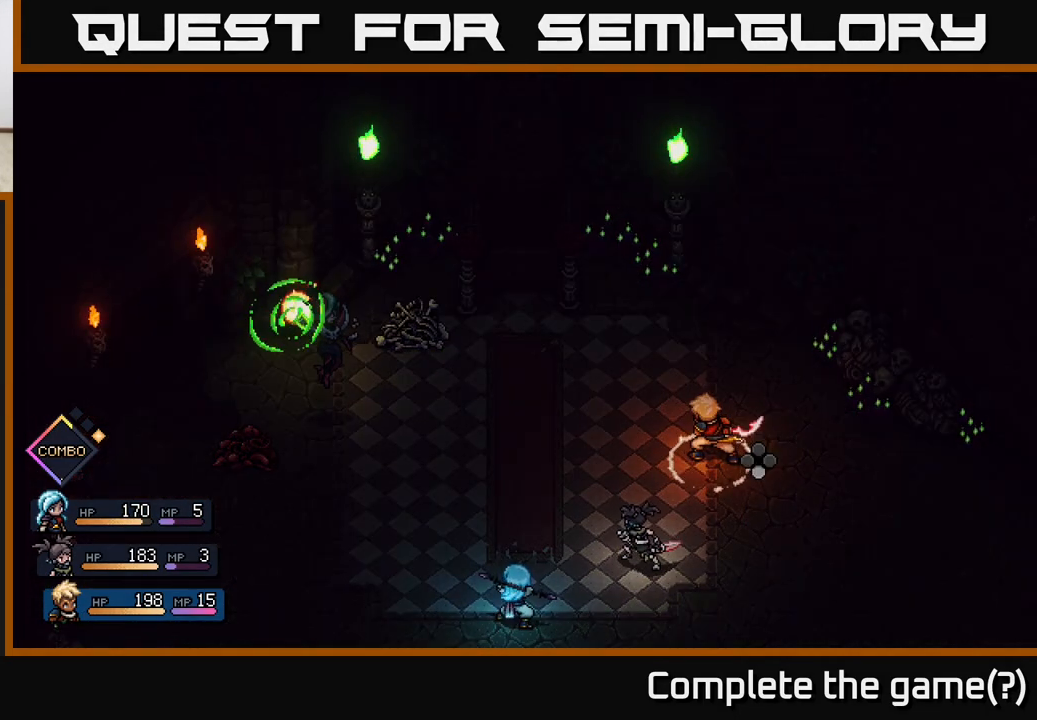
{"buttons": [], "left_stick": "center", "right_stick": "center", "events": [[233, "R2", "up"]]}
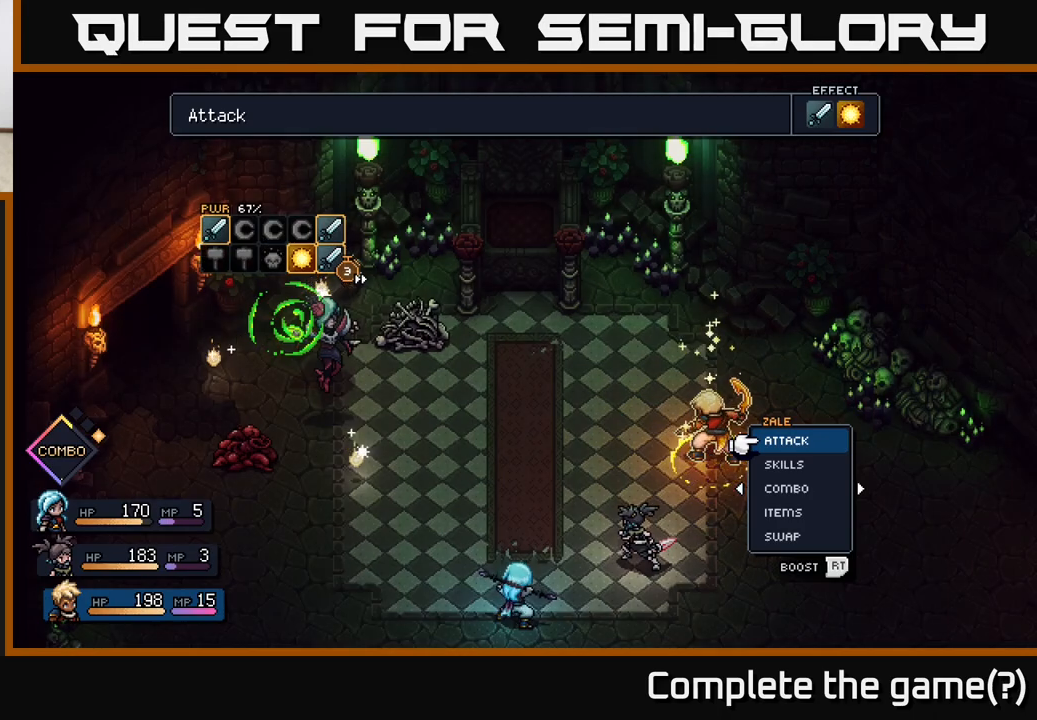
{"buttons": [], "left_stick": "center", "right_stick": "center", "events": [[167, "A", "down"], [200, "A", "up"]]}